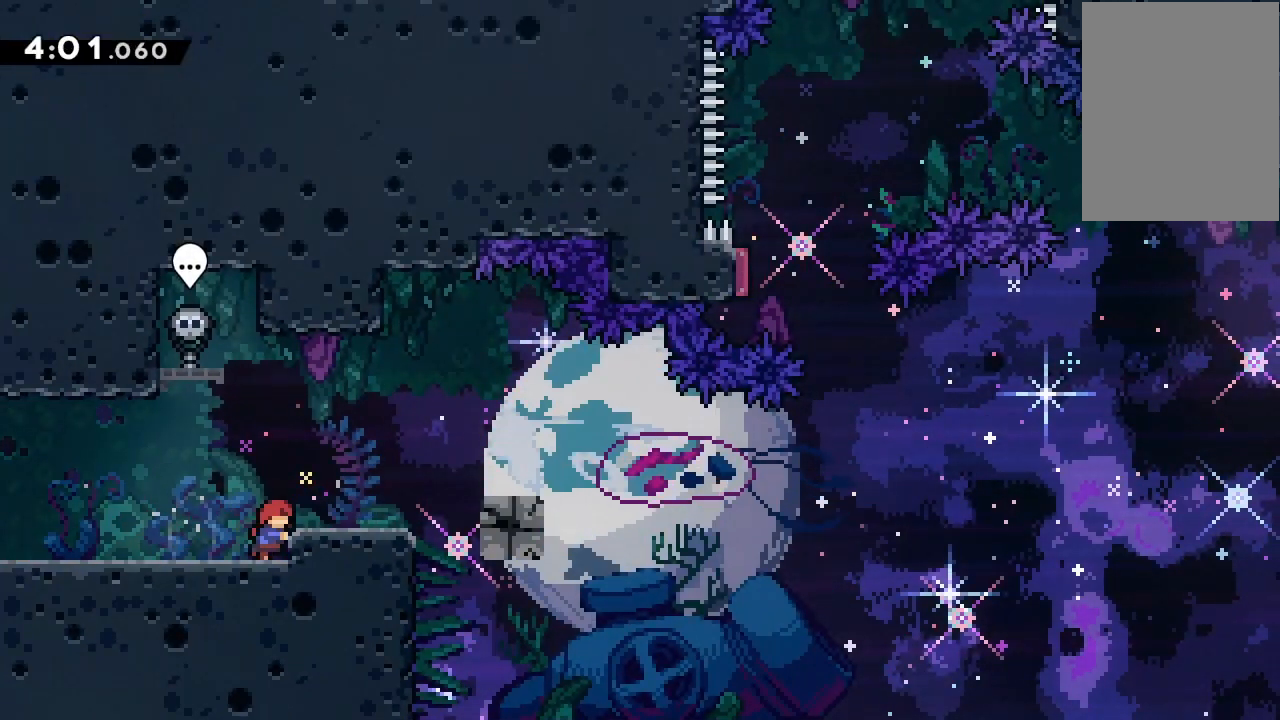
Gameplay with keyboard; each line is a JSON object with the keys held at the frame after it. "events" lists presses ("down") and releases ("up") of "dash", "demo", "down", "grab", "jump", "jump2", "jump3", "lcj", "left", "ncj", "rcj", "right" and "up" between this image and that frame as [ms after this image, input, new state], when the widget could be followed in between. No other keys are recorded. Mouse input is not recorded. Key names are as the overlay labels them; some are game actions (e.g. jump) rather than physical keys.
{"keys": ["jump2", "right"], "events": [[67, "jump2", "down"], [100, "jump2", "up"], [333, "jump2", "down"]]}
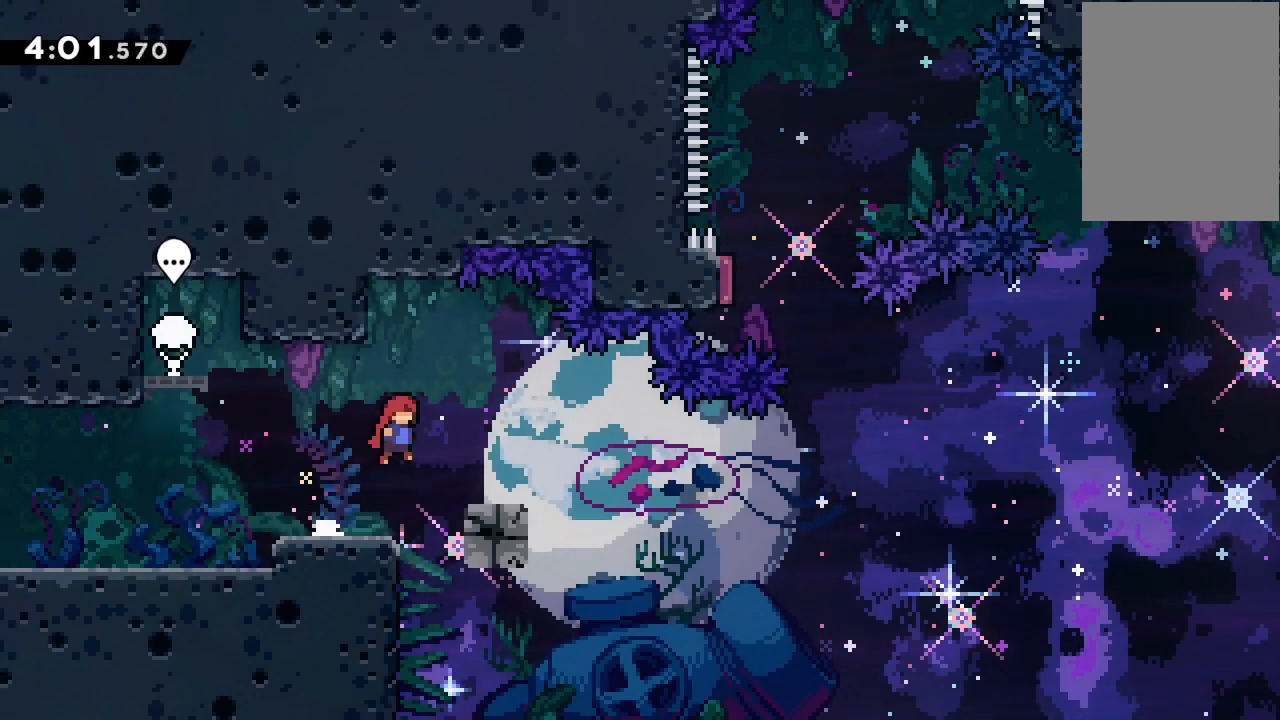
{"keys": ["jump2", "right"], "events": [[33, "jump2", "up"], [67, "dash", "down"], [67, "down", "down"], [233, "down", "up"], [267, "dash", "up"], [333, "jump2", "down"]]}
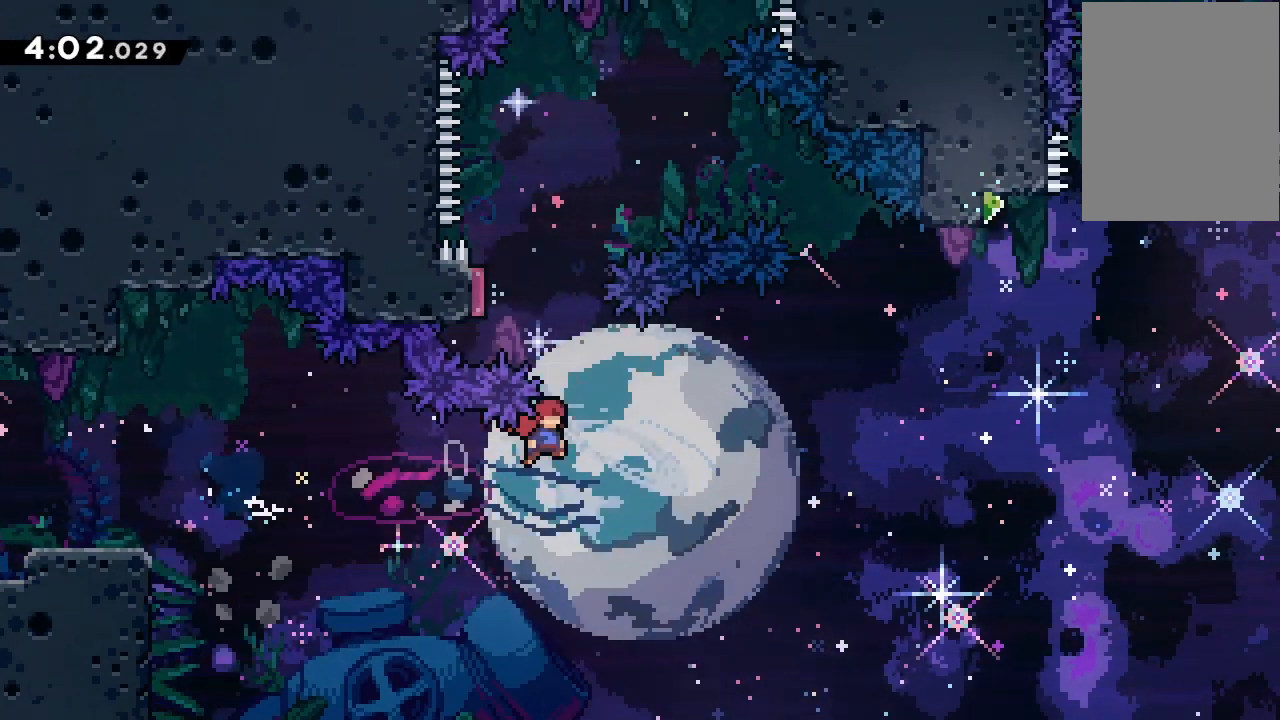
{"keys": ["jump2", "right"], "events": [[133, "dash", "down"], [133, "left", "down"], [133, "right", "up"], [133, "up", "down"], [300, "up", "up"], [333, "dash", "up"], [467, "left", "up"], [467, "right", "down"]]}
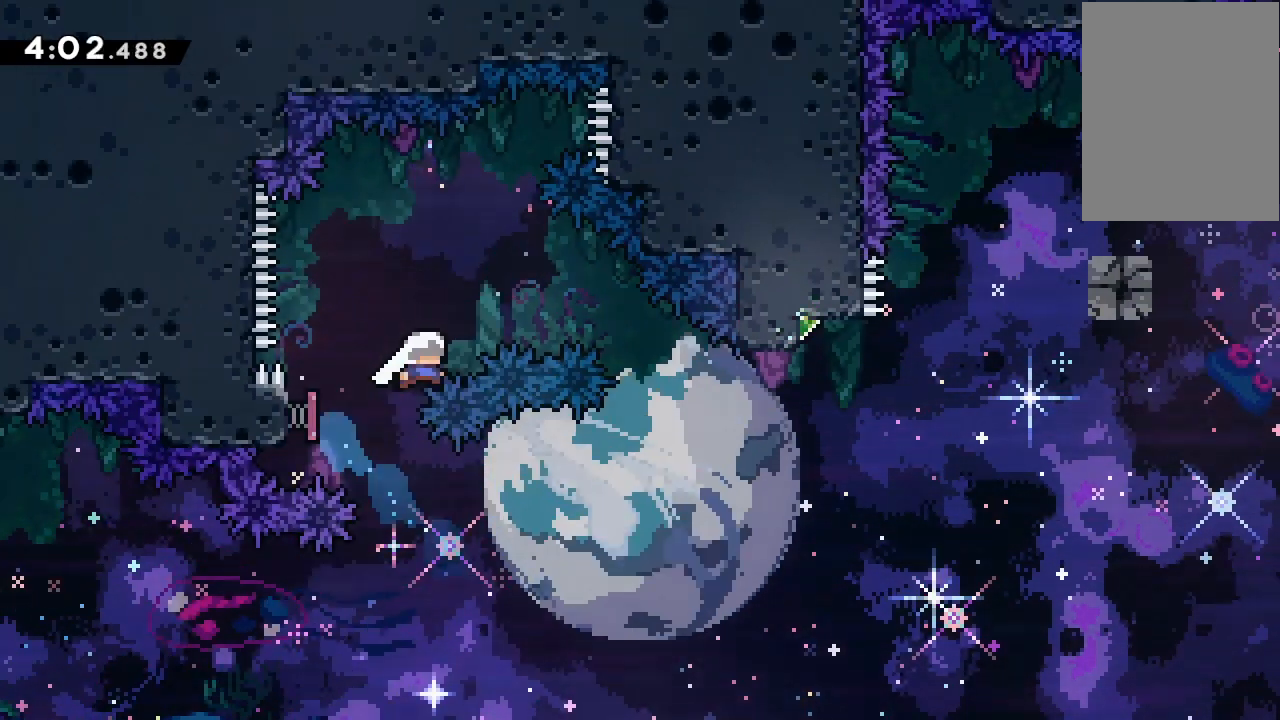
{"keys": ["right"], "events": [[233, "dash", "down"], [233, "down", "down"], [400, "dash", "up"], [400, "down", "up"], [500, "jump2", "up"]]}
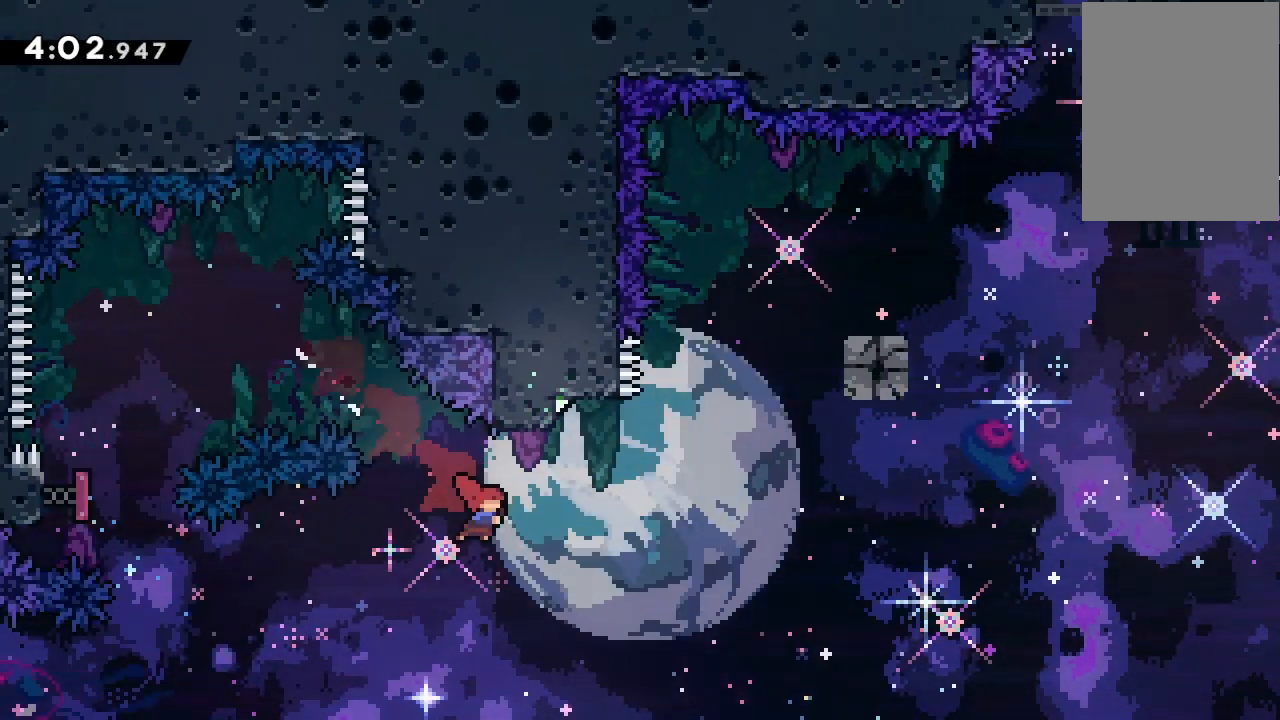
{"keys": ["jump2", "right"], "events": [[133, "up", "down"], [167, "dash", "down"], [167, "right", "up"], [367, "dash", "up"], [367, "up", "up"], [400, "jump2", "down"], [400, "right", "down"]]}
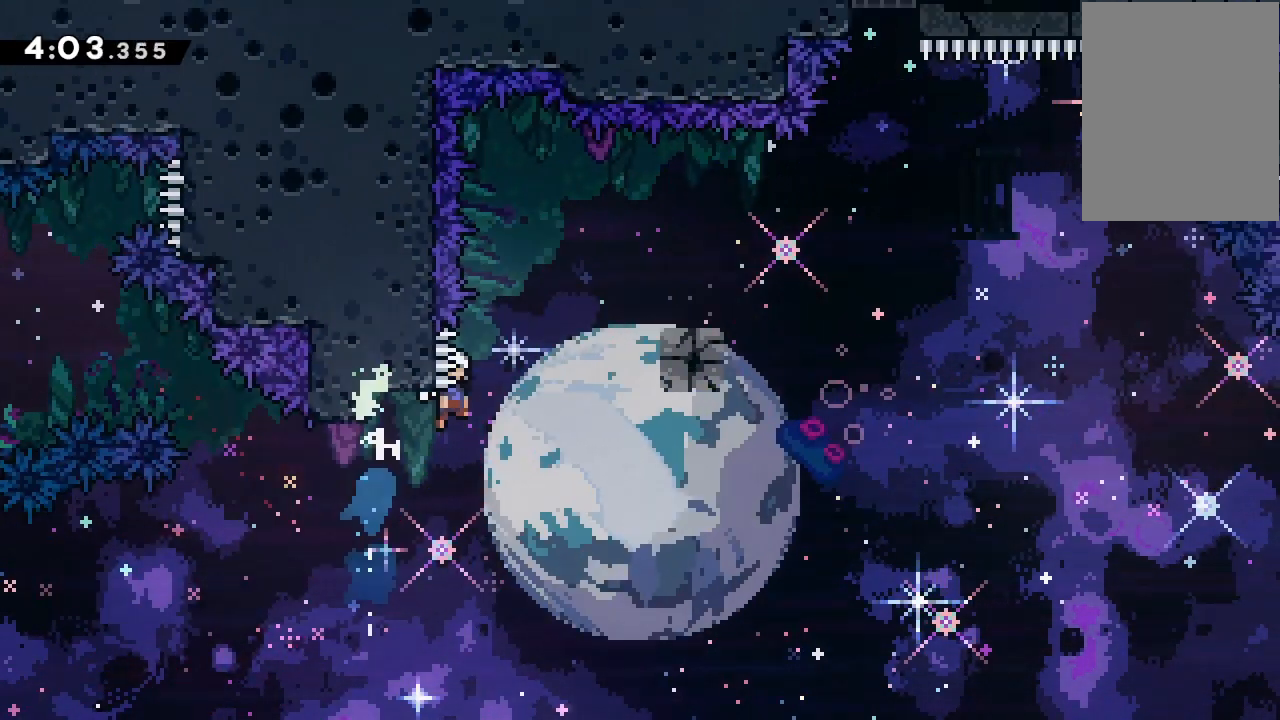
{"keys": ["dash", "down", "right"], "events": [[333, "jump2", "up"], [400, "dash", "down"], [400, "down", "down"]]}
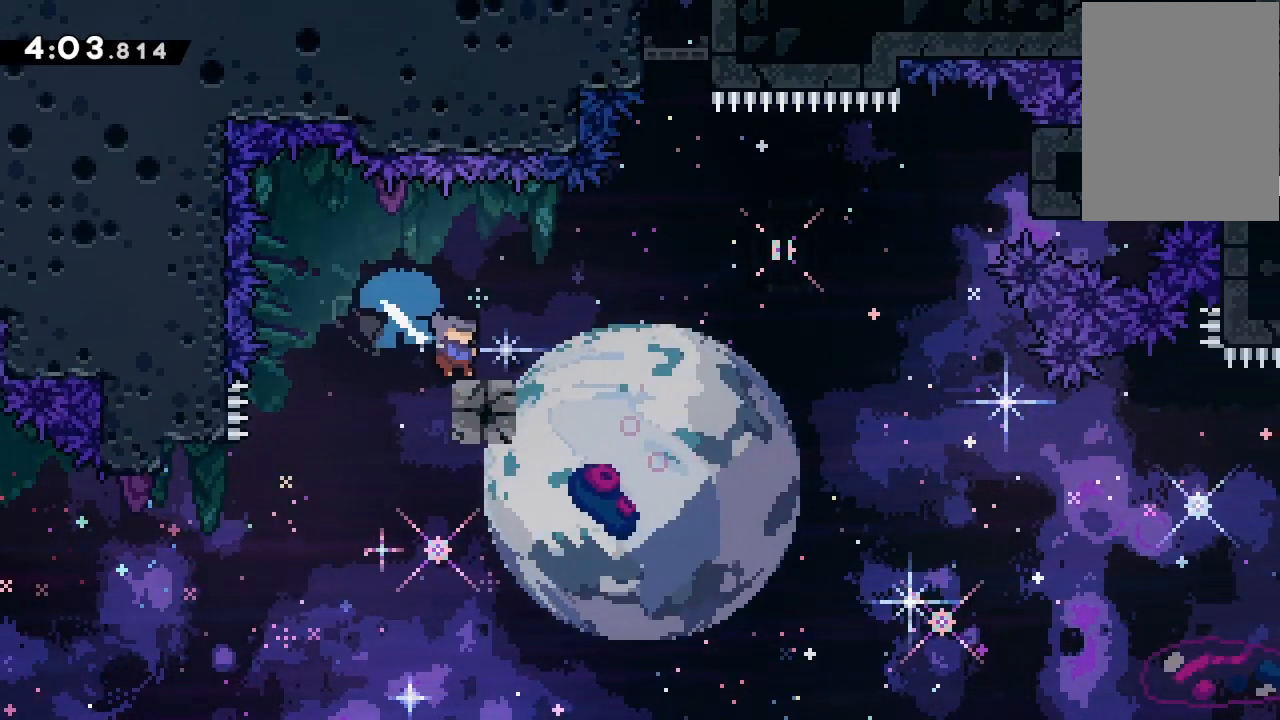
{"keys": ["grab", "jump2", "right", "up"], "events": [[67, "dash", "up"], [67, "down", "up"], [133, "jump2", "down"], [300, "dash", "down"], [300, "up", "down"], [367, "grab", "down"], [467, "dash", "up"]]}
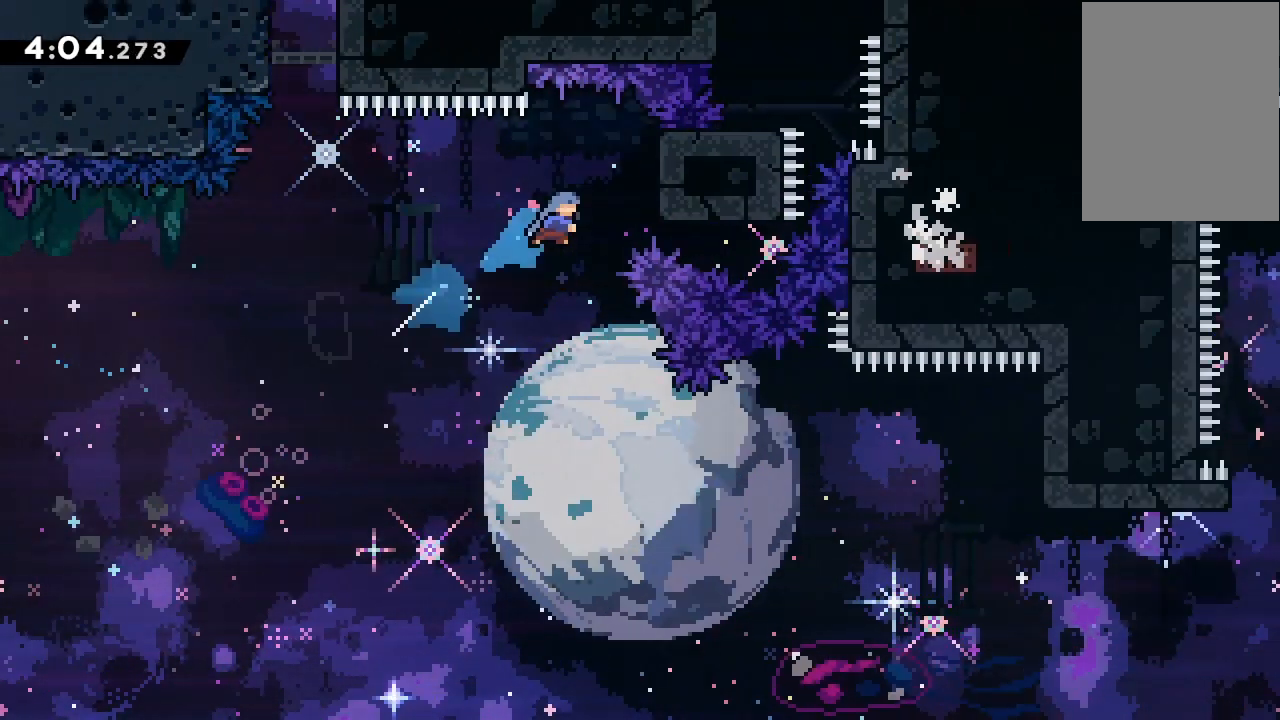
{"keys": ["left"], "events": [[100, "up", "up"], [267, "jump2", "up"], [267, "right", "up"], [333, "left", "down"], [467, "grab", "up"]]}
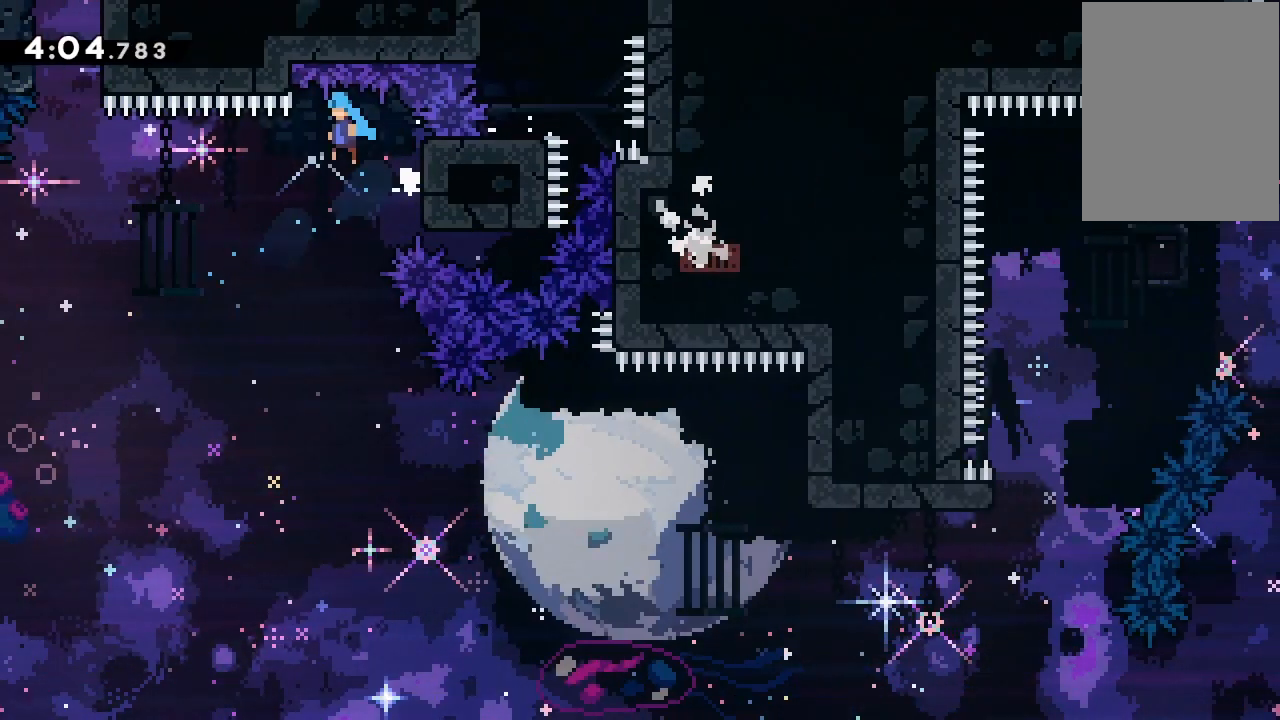
{"keys": ["right"], "events": [[67, "left", "up"], [200, "grab", "down"], [300, "grab", "up"], [300, "right", "down"]]}
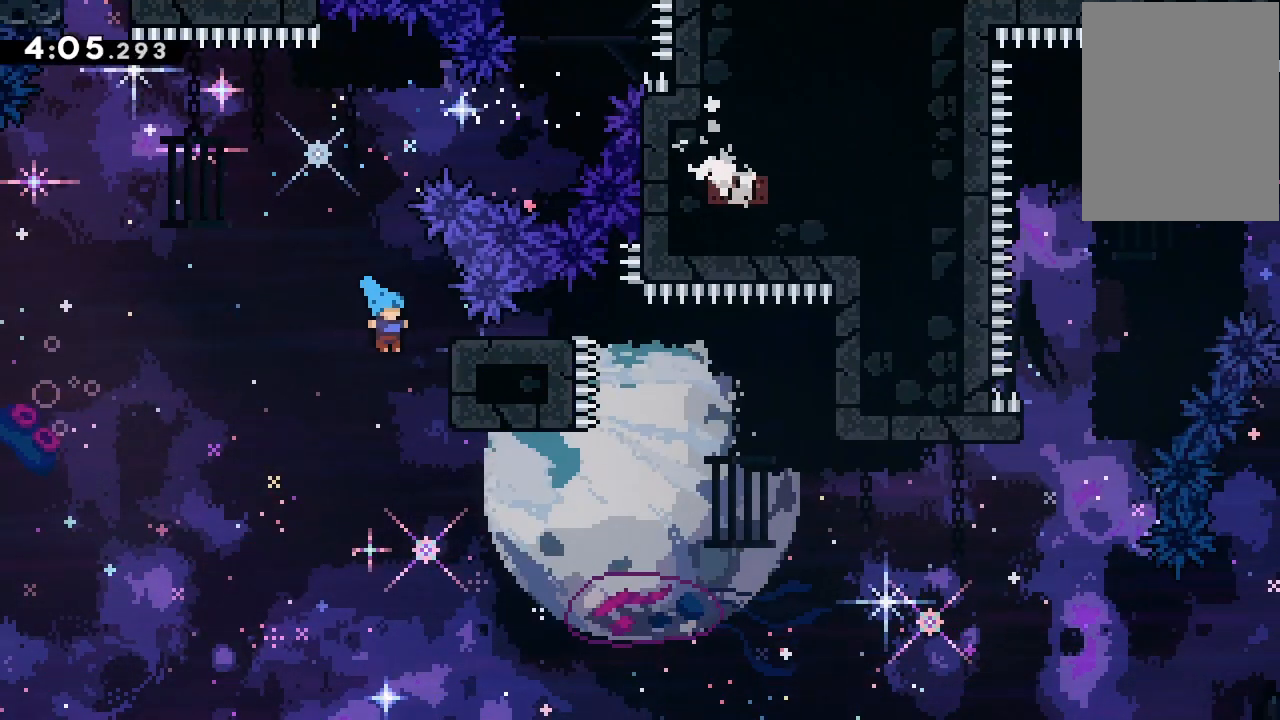
{"keys": ["jump2", "right"], "events": [[267, "down", "down"], [300, "dash", "down"], [433, "dash", "up"], [500, "down", "up"], [500, "jump2", "down"]]}
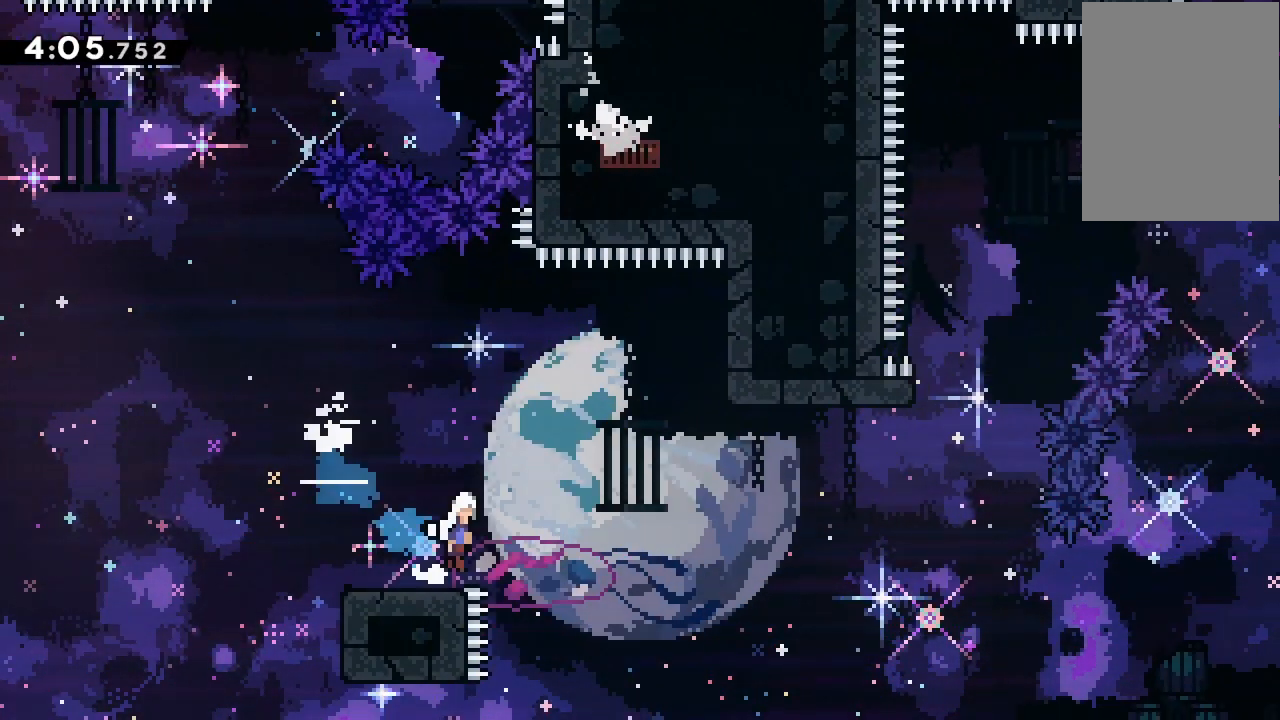
{"keys": ["dash", "up"], "events": [[33, "grab", "down"], [200, "grab", "up"], [433, "jump2", "up"], [467, "dash", "down"], [467, "right", "up"], [467, "up", "down"]]}
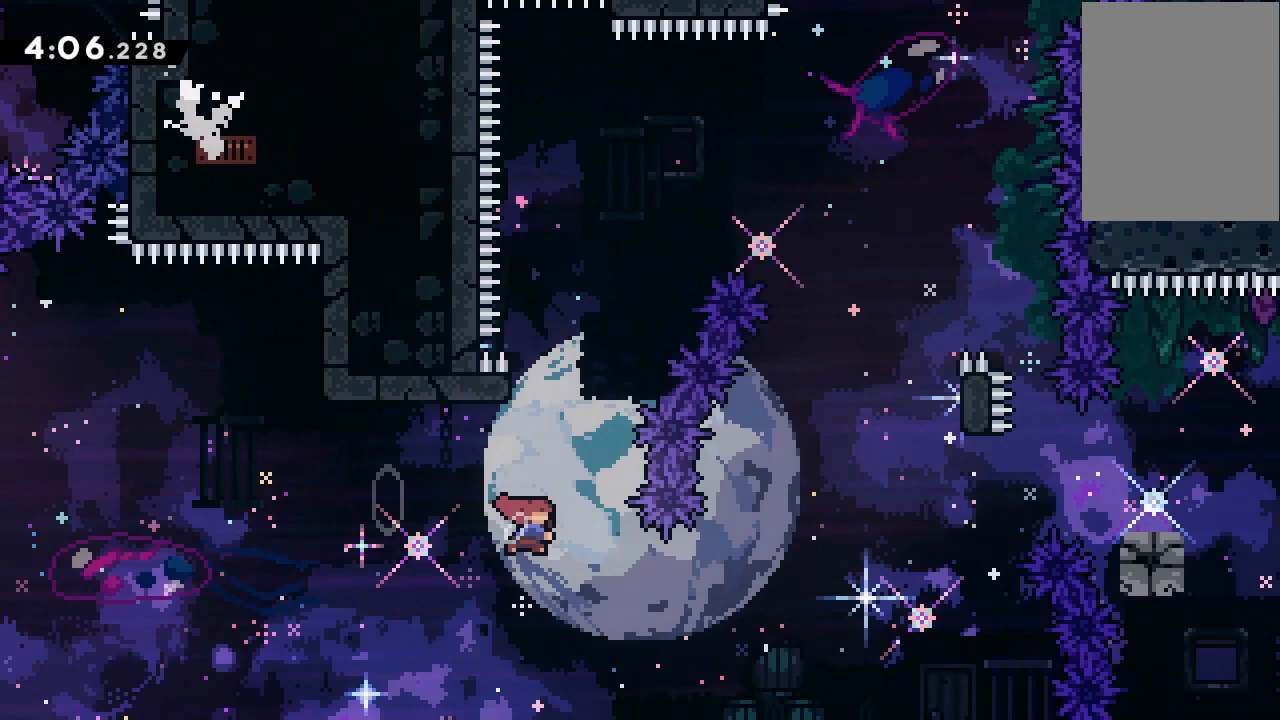
{"keys": ["grab", "jump2", "right"], "events": [[167, "dash", "up"], [200, "jump2", "down"], [200, "right", "down"], [200, "up", "up"], [233, "grab", "down"]]}
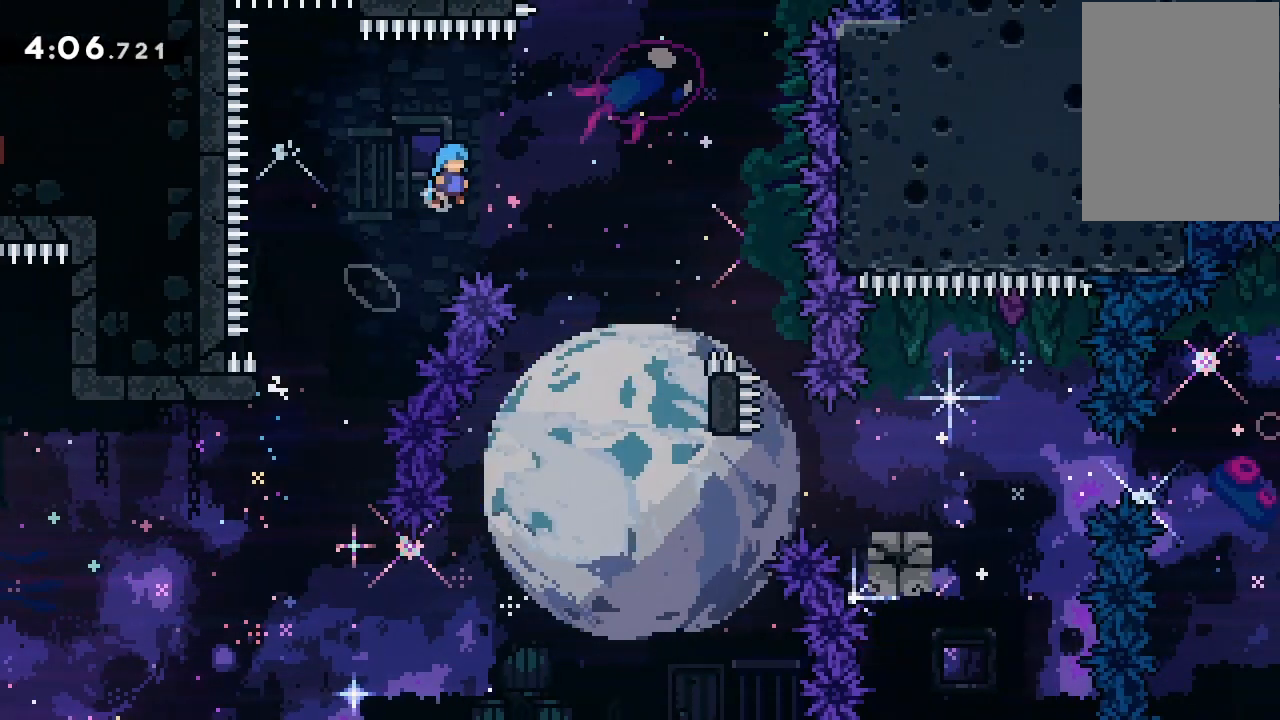
{"keys": ["grab", "jump2", "right"], "events": []}
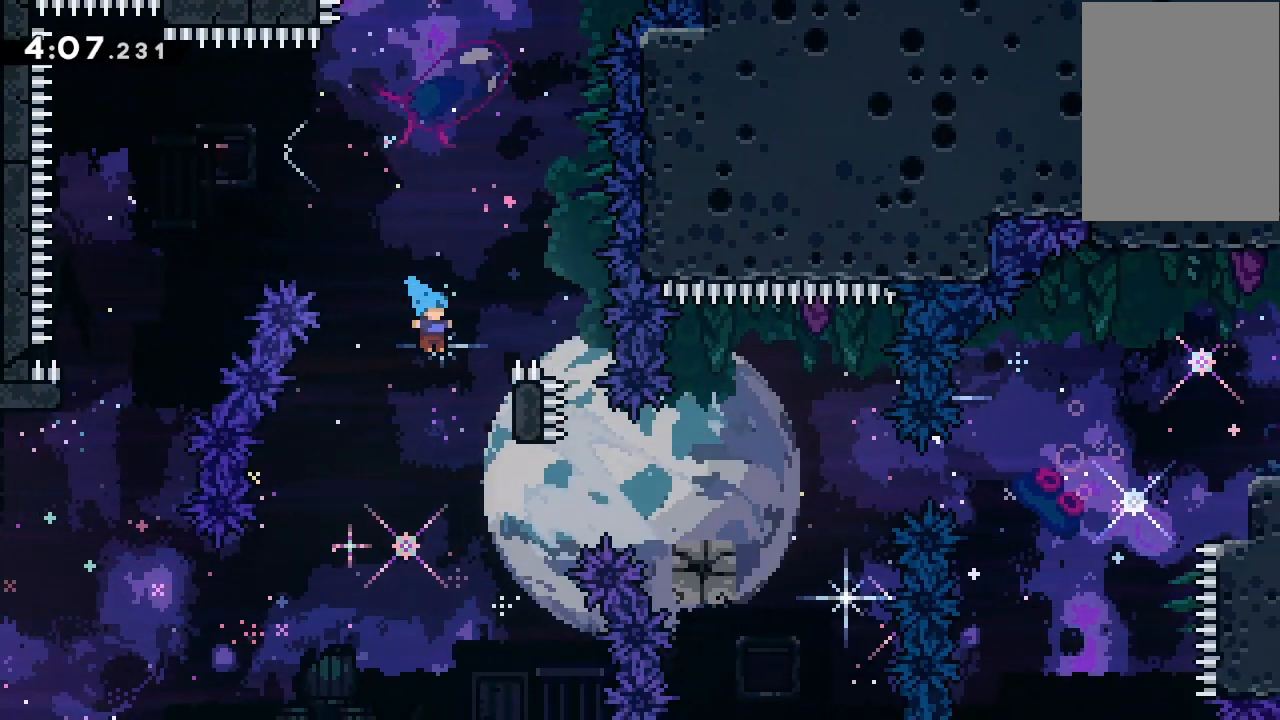
{"keys": ["grab", "jump2", "up"], "events": [[267, "up", "down"], [333, "right", "up"]]}
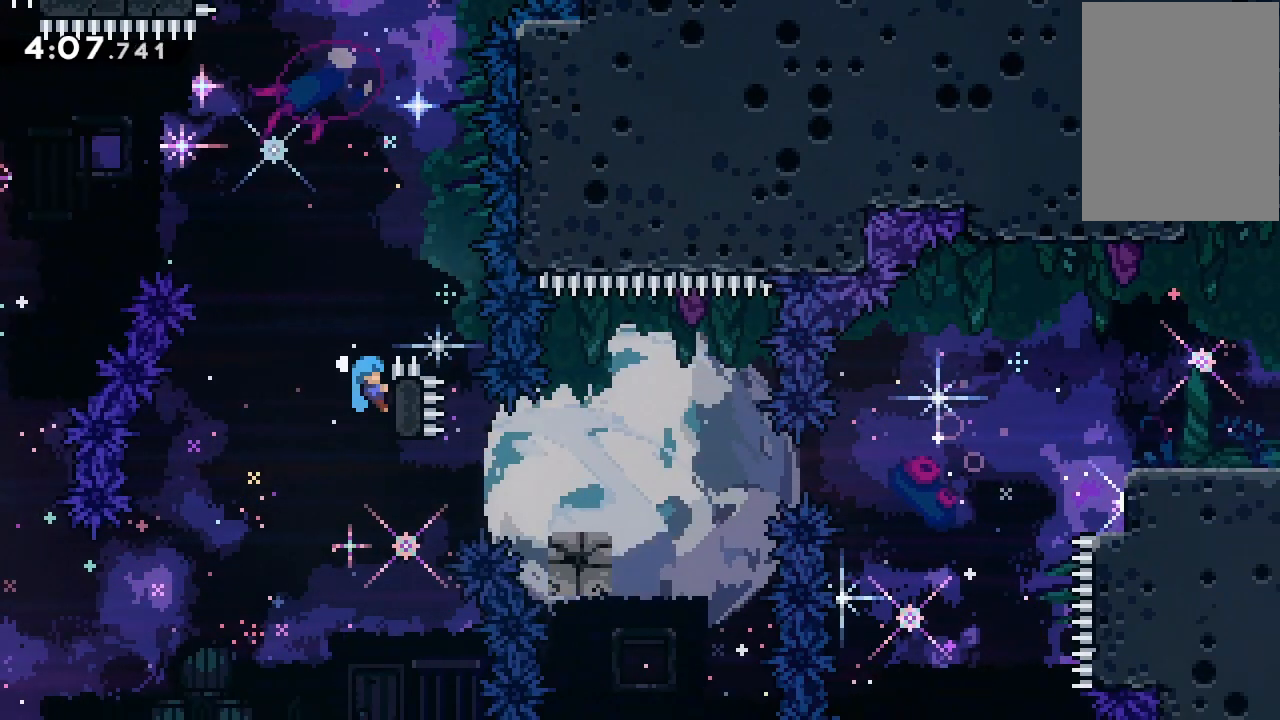
{"keys": ["grab", "right"], "events": [[200, "jump2", "up"], [200, "right", "down"], [200, "up", "up"]]}
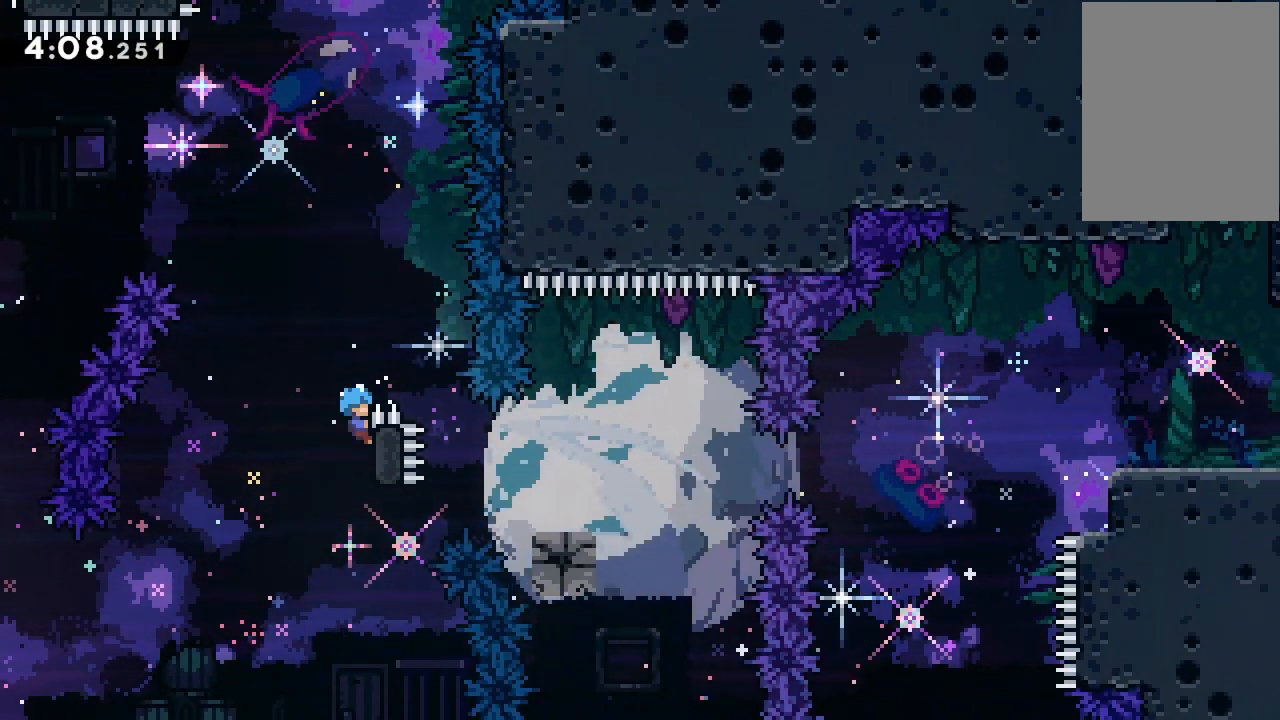
{"keys": ["grab", "jump2", "right"], "events": [[267, "jump2", "down"]]}
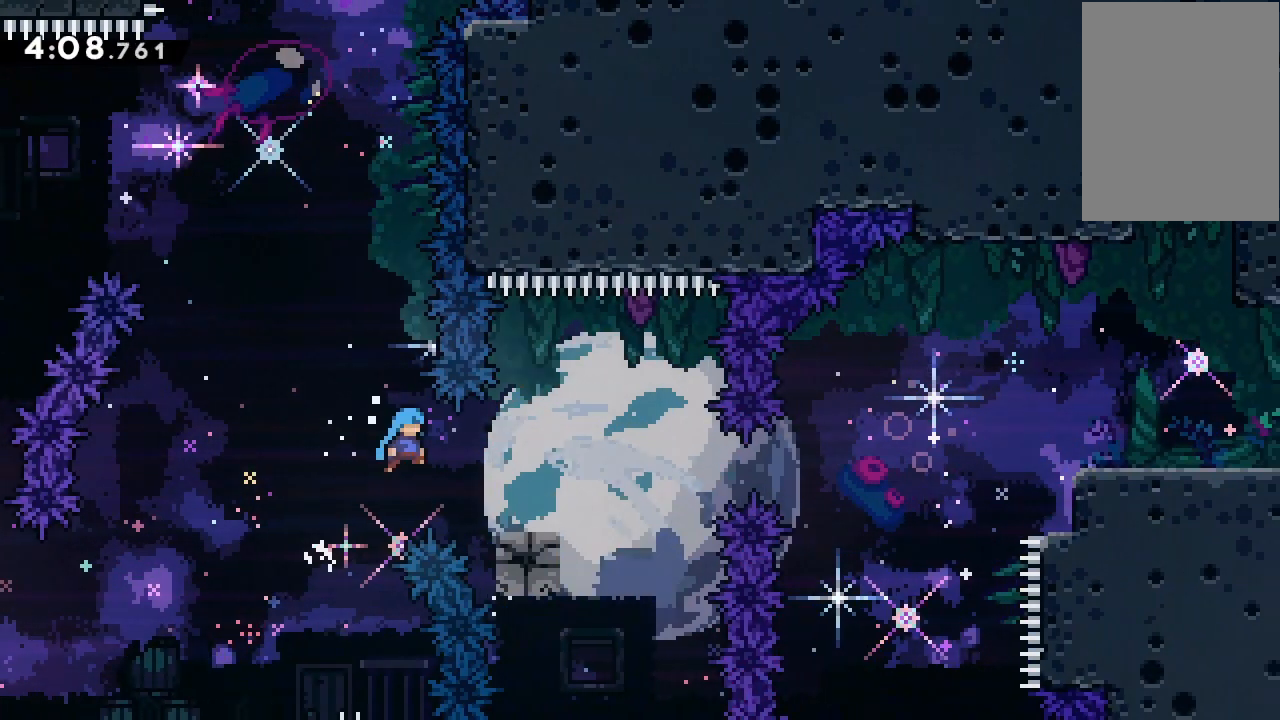
{"keys": ["grab", "jump2", "right"], "events": [[233, "jump2", "up"], [333, "demo", "down"], [433, "demo", "up"], [467, "jump2", "down"]]}
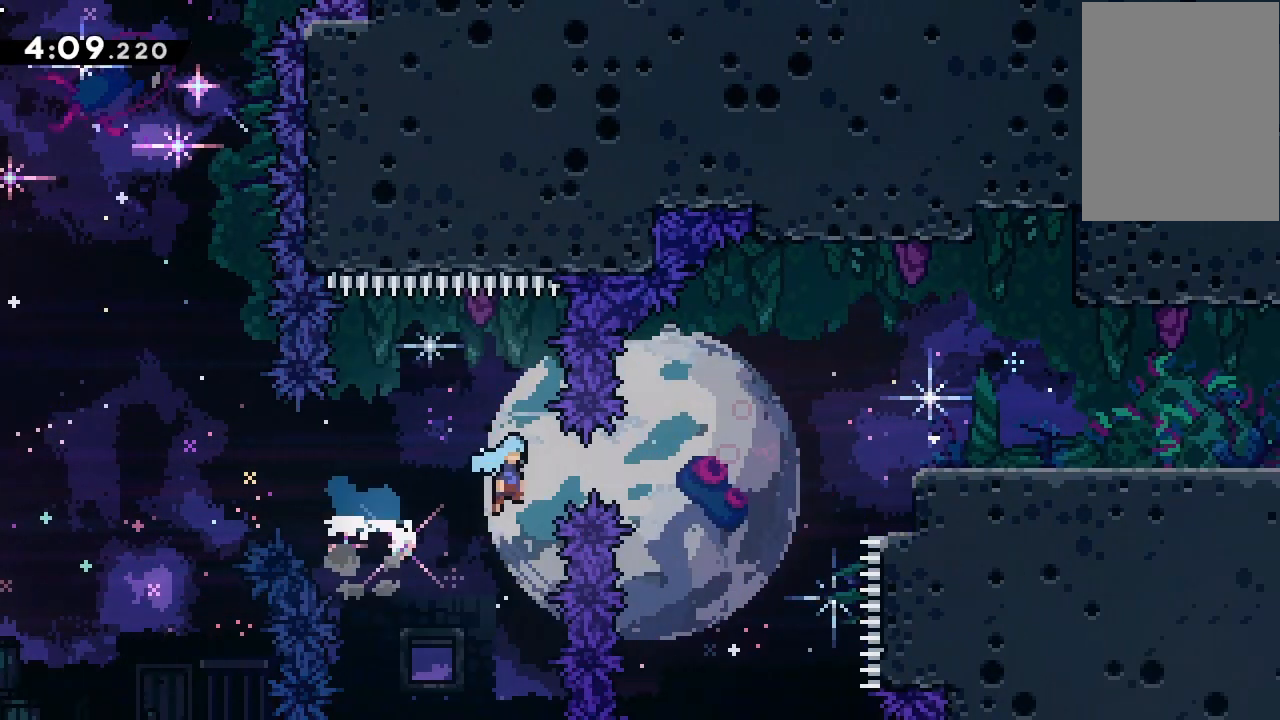
{"keys": ["grab", "right"], "events": [[400, "jump3", "down"], [467, "jump2", "up"], [467, "jump3", "up"]]}
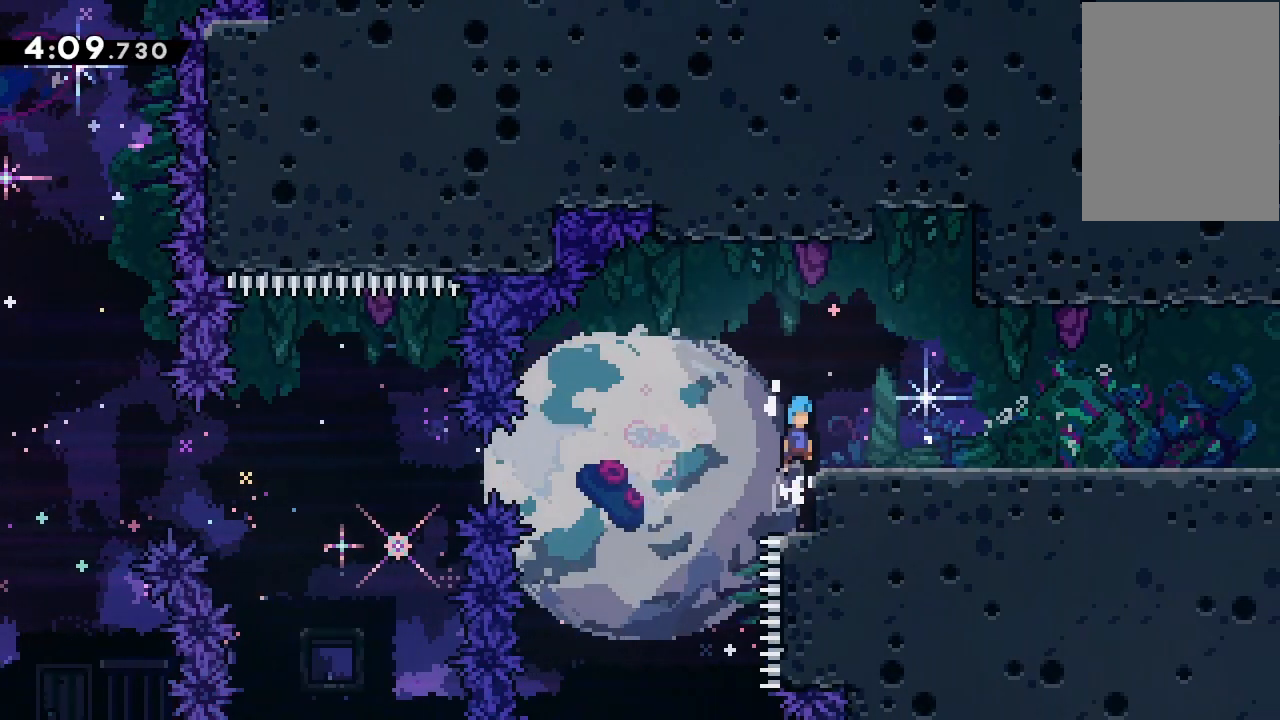
{"keys": ["grab", "right"], "events": [[233, "demo", "down"], [300, "jump2", "down"], [367, "demo", "up"], [367, "jump2", "up"]]}
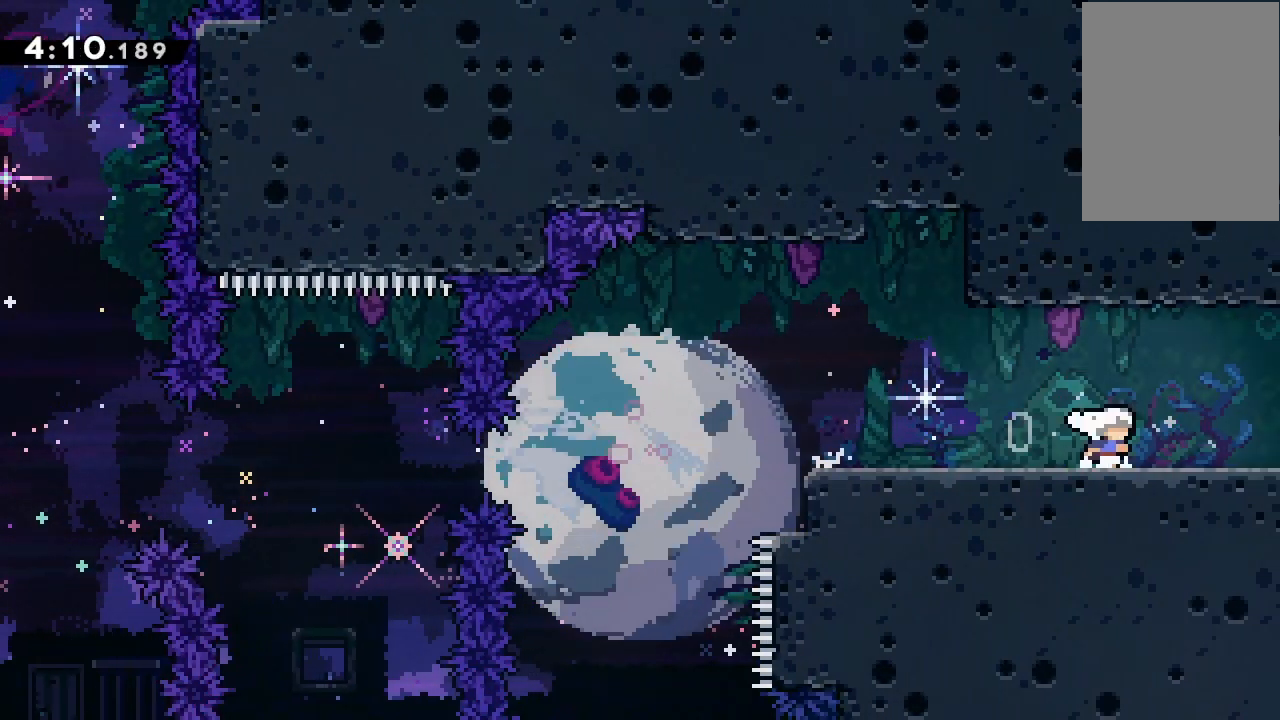
{"keys": [], "events": [[33, "demo", "down"], [100, "jump2", "down"], [133, "jump2", "up"], [200, "demo", "up"], [367, "grab", "up"], [500, "right", "up"]]}
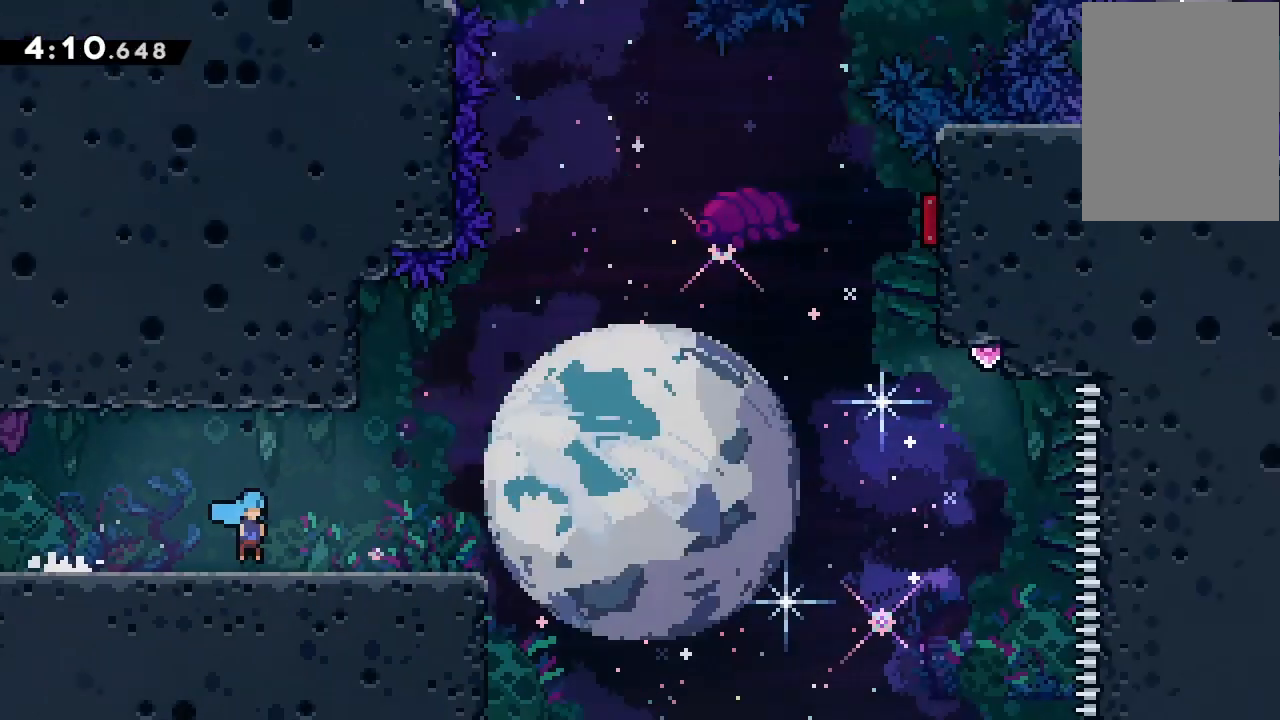
{"keys": [], "events": []}
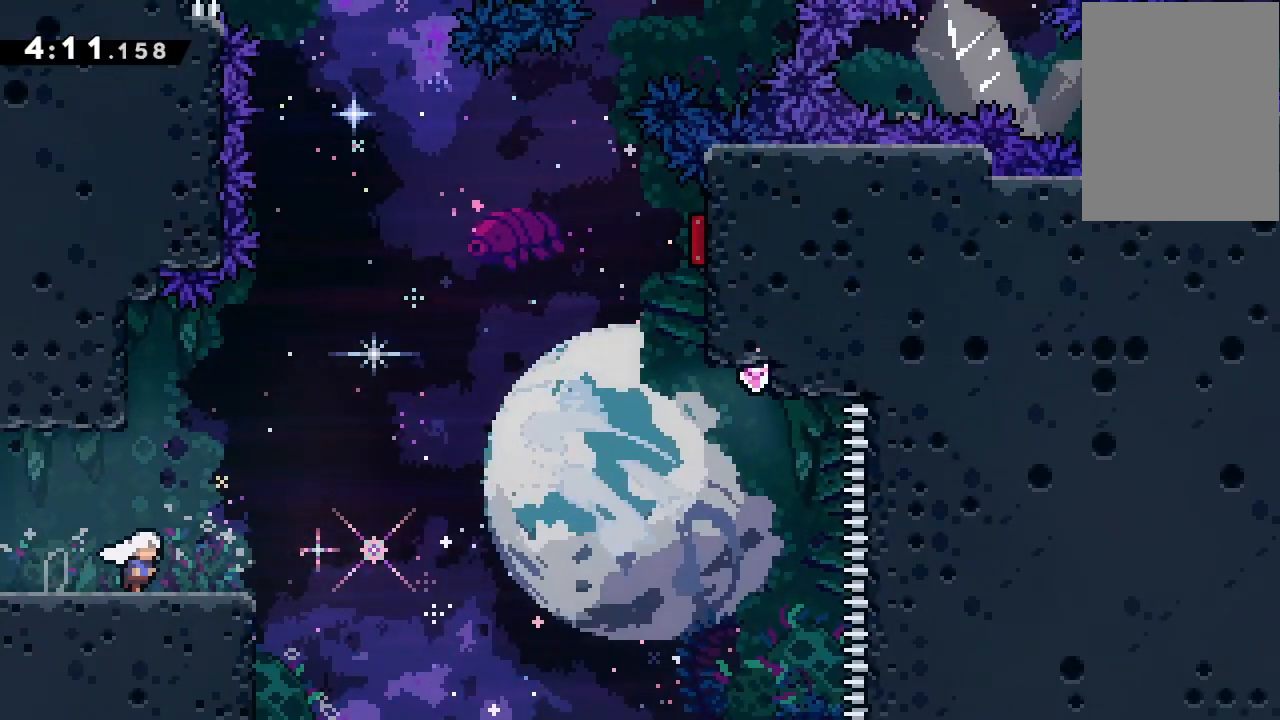
{"keys": [], "events": [[333, "left", "down"], [500, "left", "up"]]}
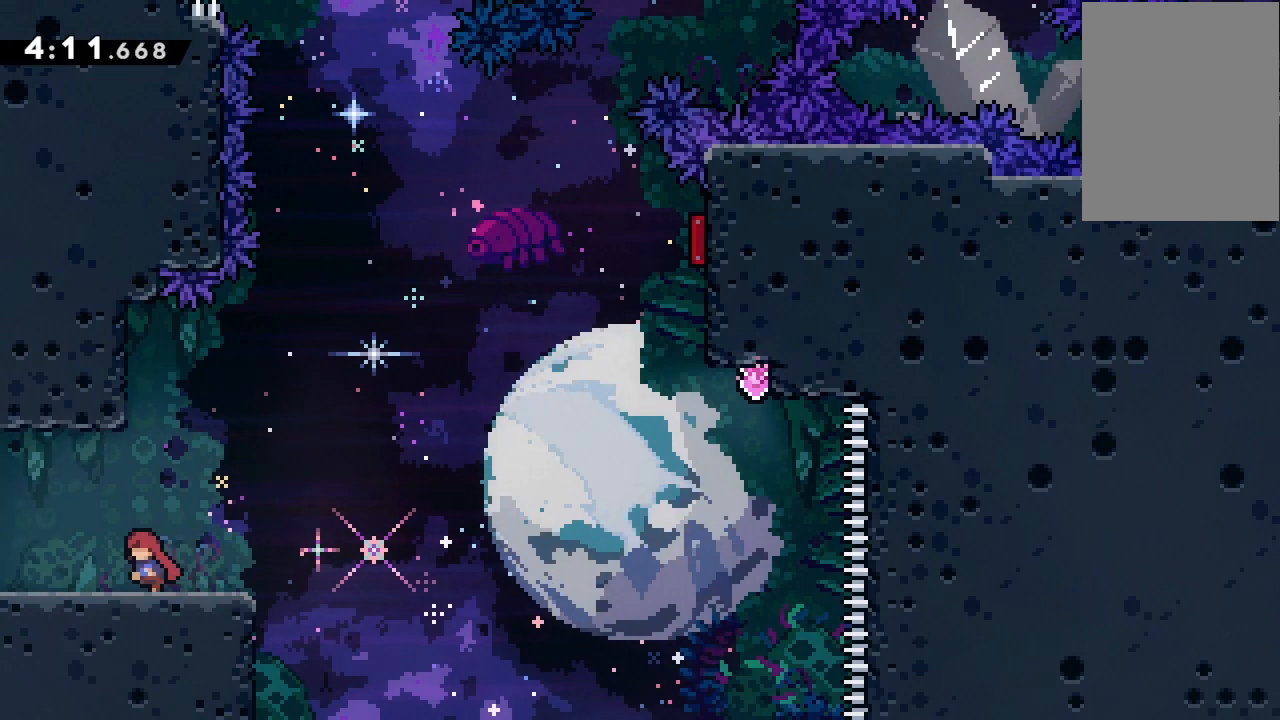
{"keys": ["jump2", "right"], "events": [[100, "dash", "down"], [100, "right", "down"], [233, "dash", "up"], [333, "jump2", "down"]]}
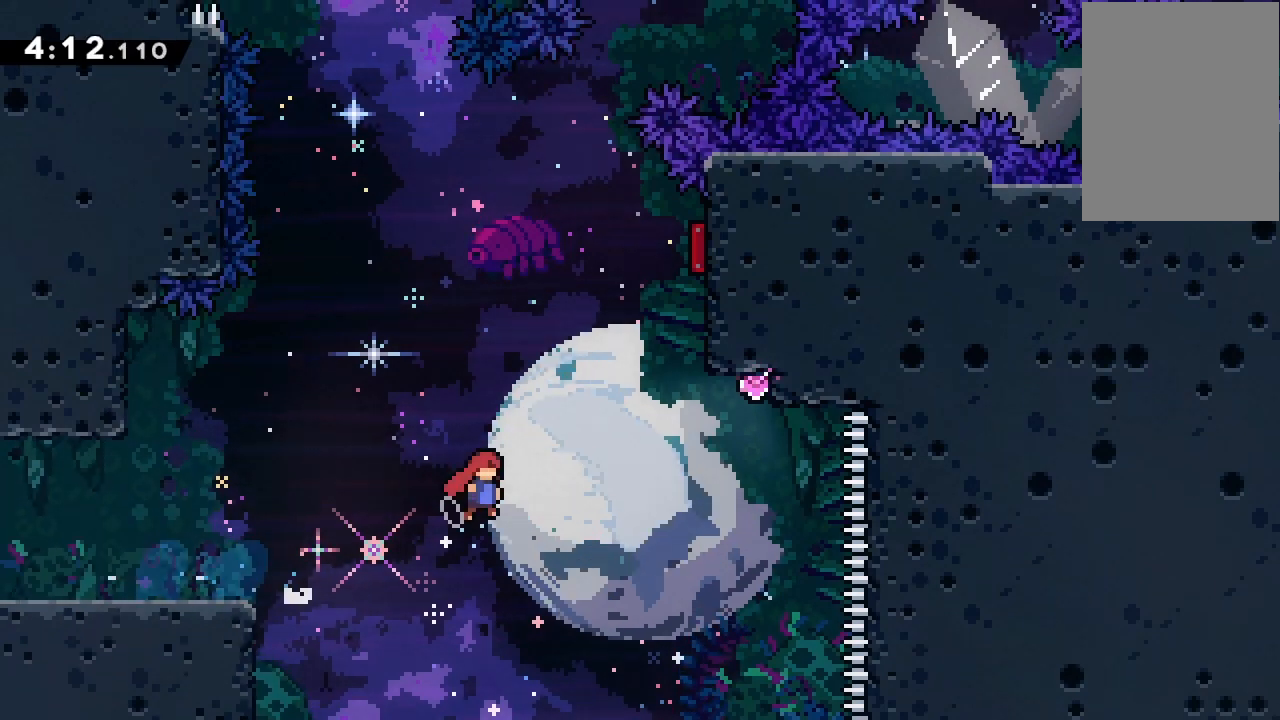
{"keys": ["jump2", "left"], "events": [[233, "grab", "down"], [233, "right", "up"], [300, "grab", "up"], [300, "left", "down"]]}
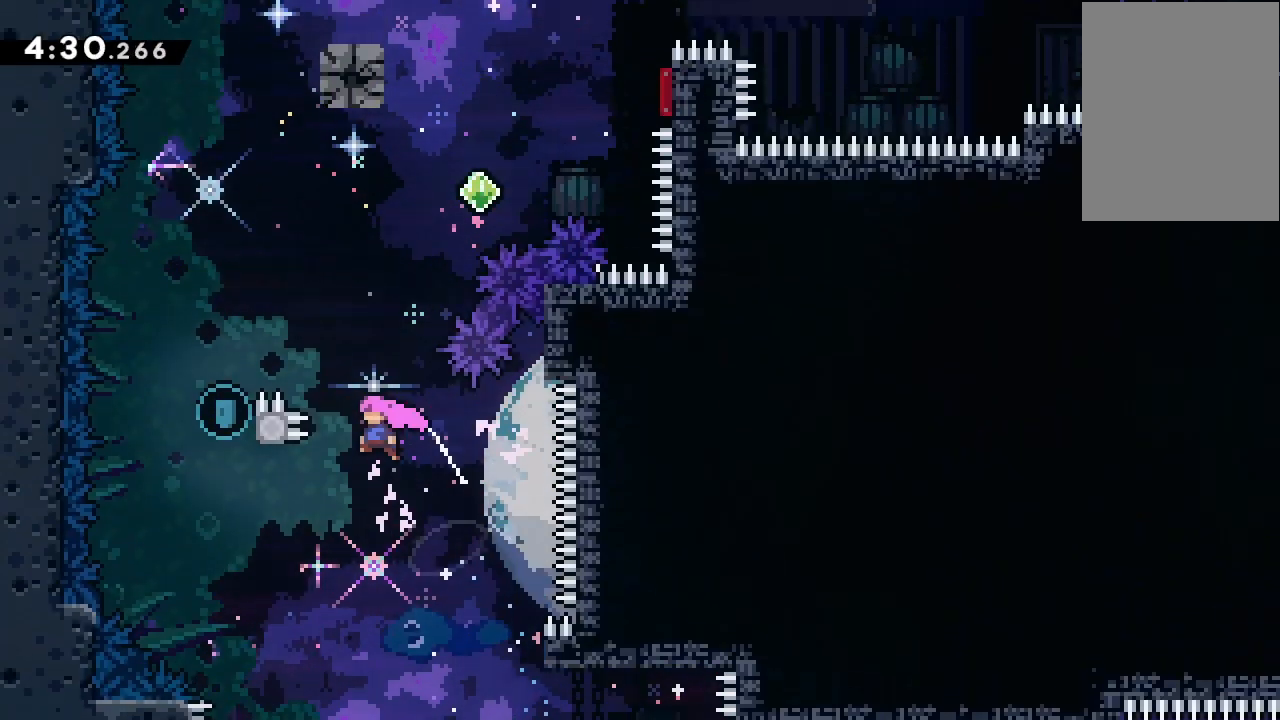
{"keys": ["dash", "up"], "events": [[367, "jump2", "up"], [367, "up", "down"], [400, "dash", "down"], [400, "left", "up"]]}
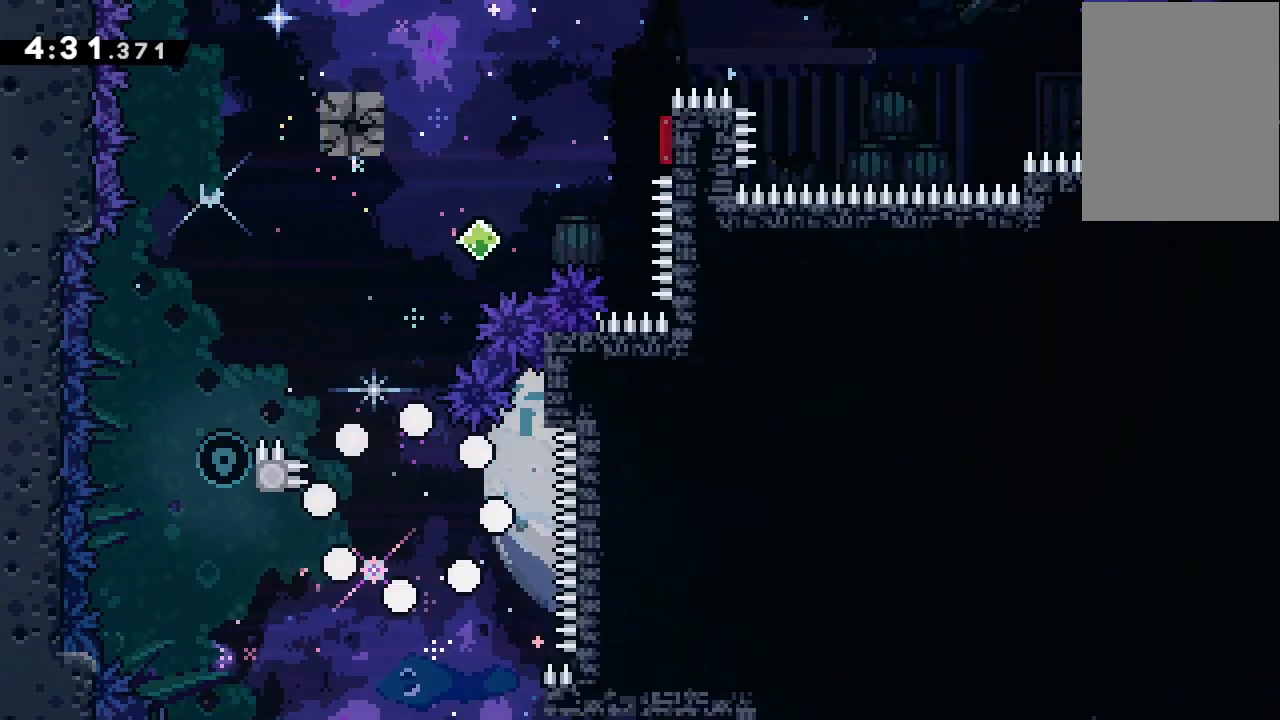
{"keys": [], "events": [[67, "dash", "up"], [67, "up", "up"], [100, "jump2", "down"], [133, "grab", "down"], [200, "jump2", "up"], [300, "grab", "up"], [400, "jump2", "down"], [433, "jump2", "up"]]}
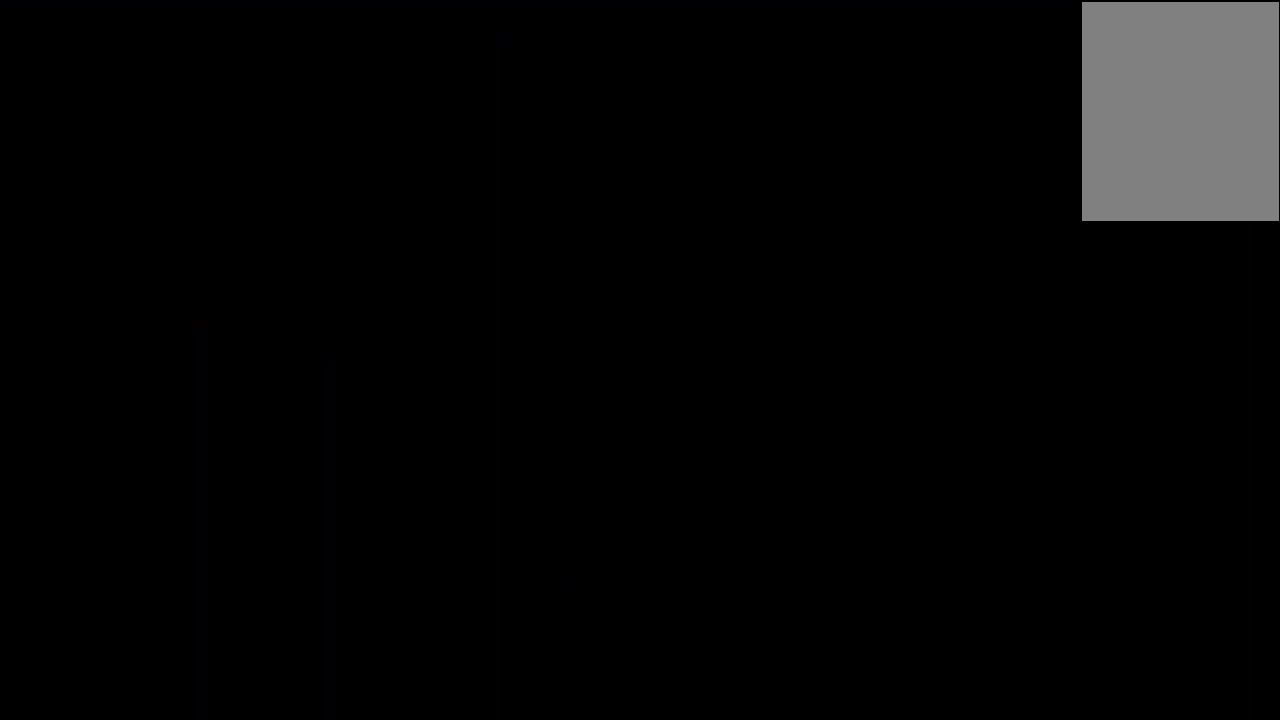
{"keys": [], "events": []}
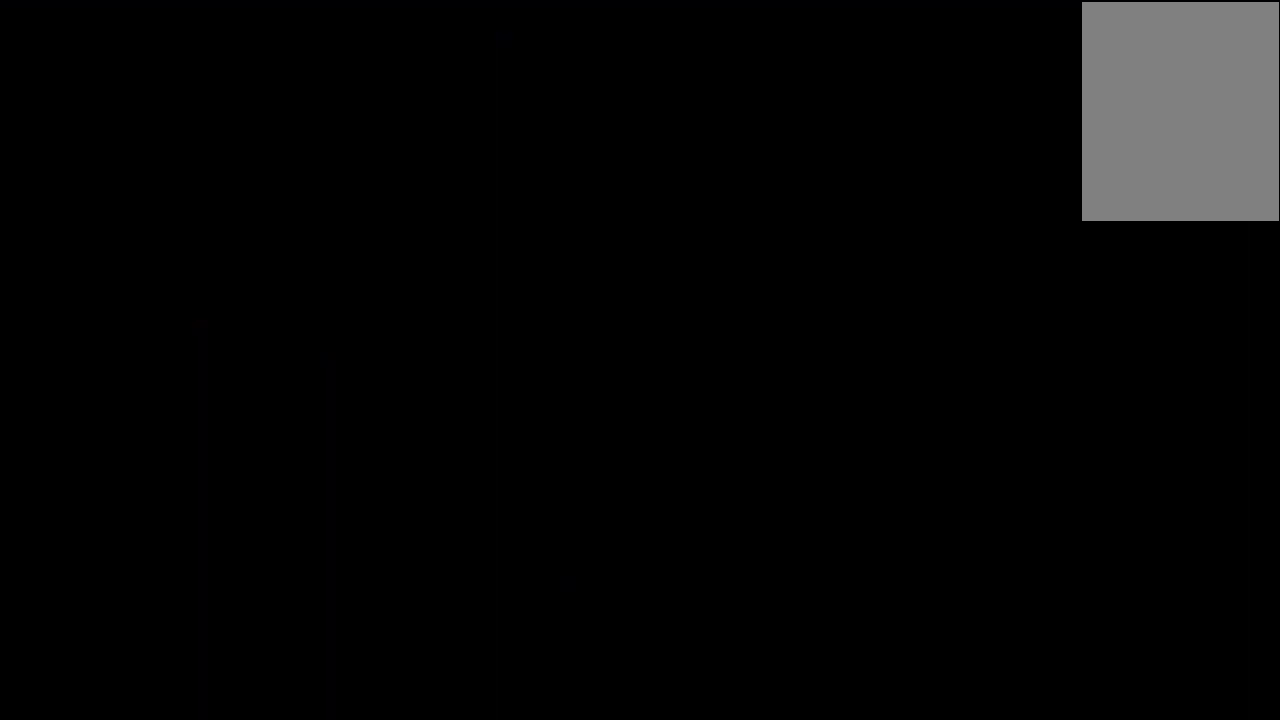
{"keys": ["dash", "right"], "events": [[367, "right", "down"], [500, "dash", "down"]]}
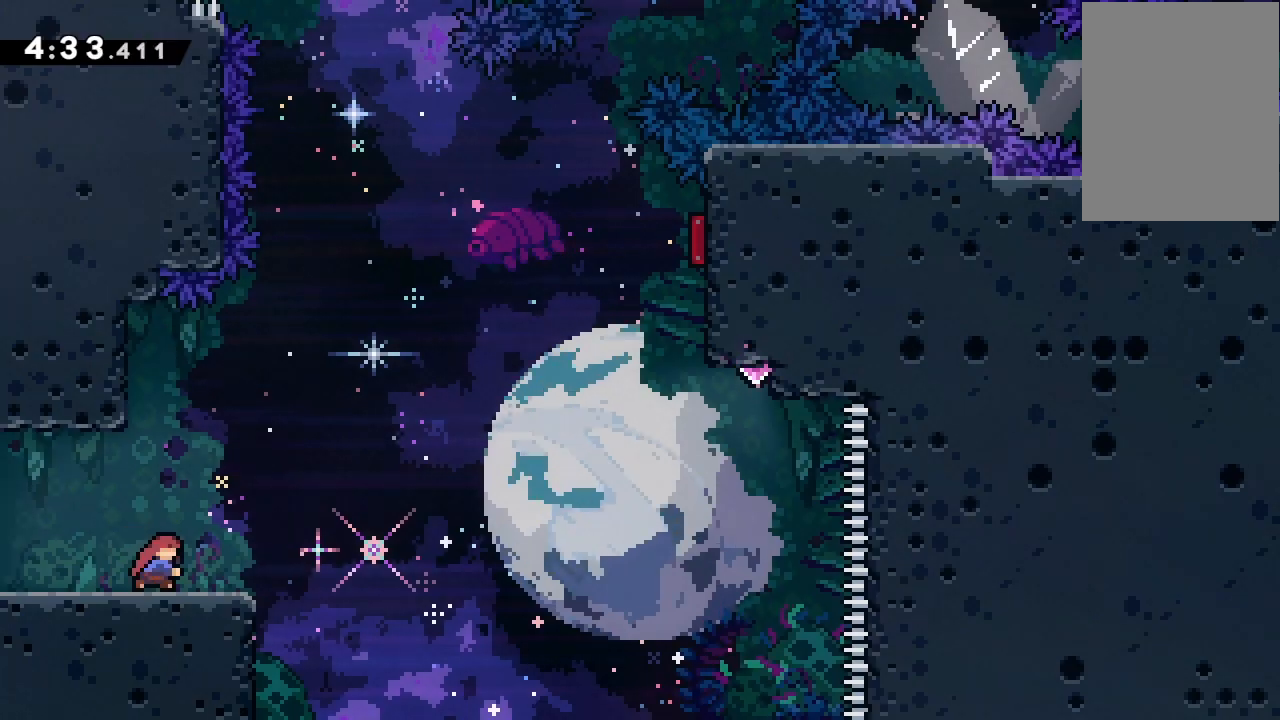
{"keys": ["jump2", "right"], "events": [[167, "dash", "up"], [233, "jump2", "down"]]}
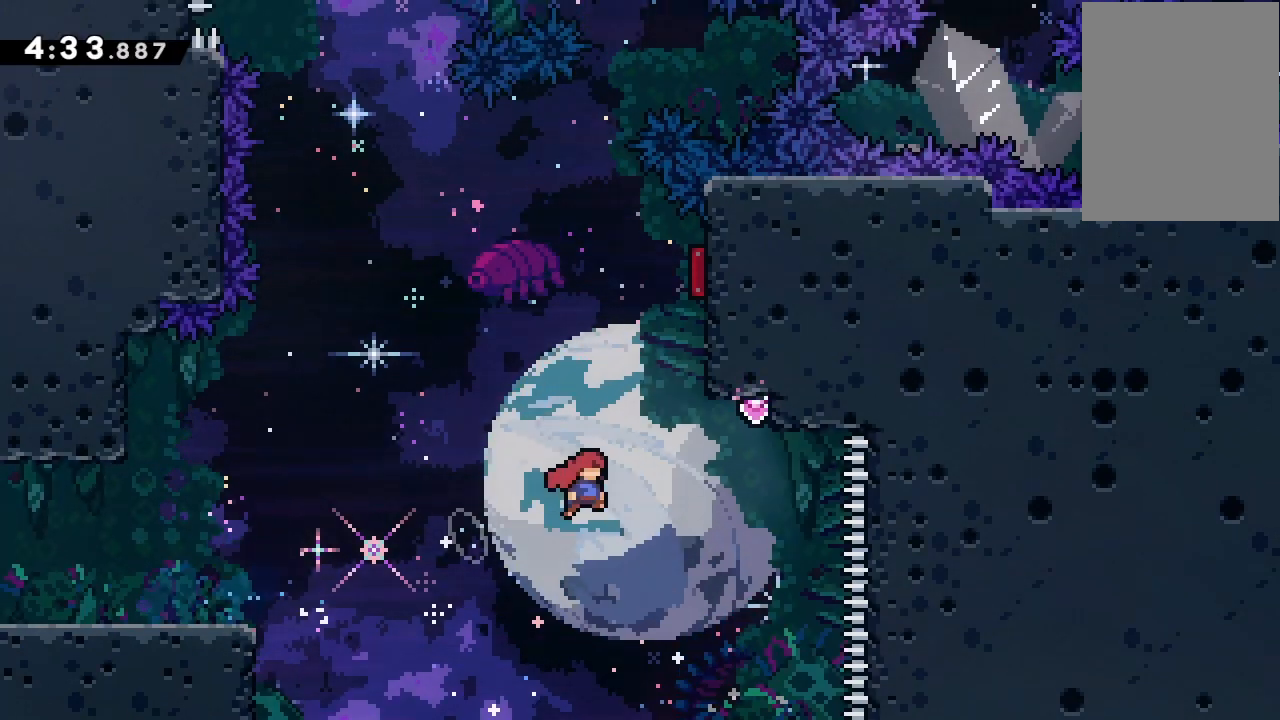
{"keys": ["up"], "events": [[300, "dash", "down"], [300, "jump2", "up"], [300, "up", "down"], [367, "right", "up"], [500, "dash", "up"]]}